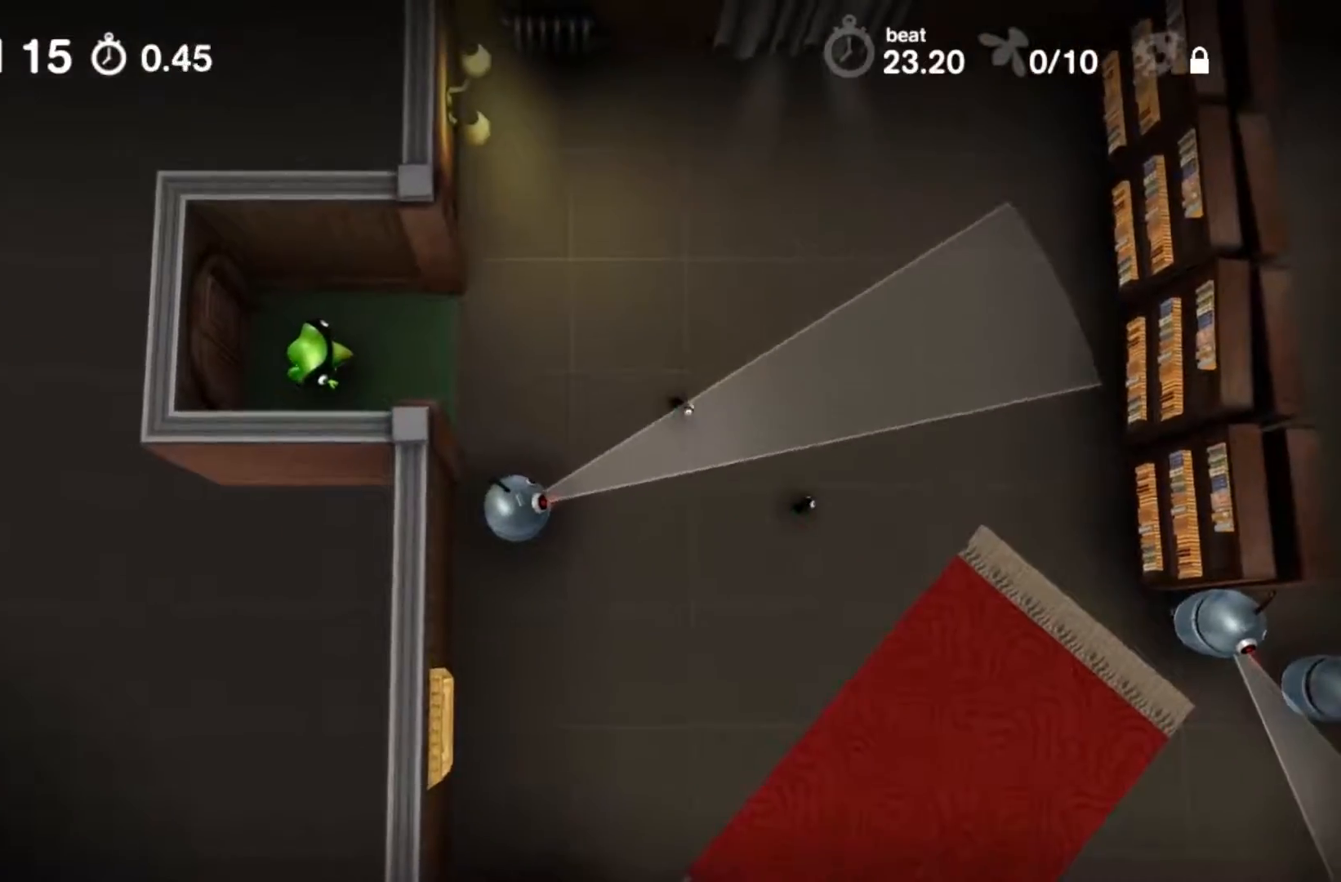
Gameplay with a controller (Xbox layout); each line is a JSON object with the inputs held at the frame after it. "events" lists button and stick changes between this image and that frame as [ms after this image, input, new state], when the widget could be followed in between. Not read: DPAD_DOWN DPAD_LEFT DPAD_RIGHT DPAD_UP L1 L2 L3 R1 R2 R3 SELECT START.
{"buttons": ["A"], "events": []}
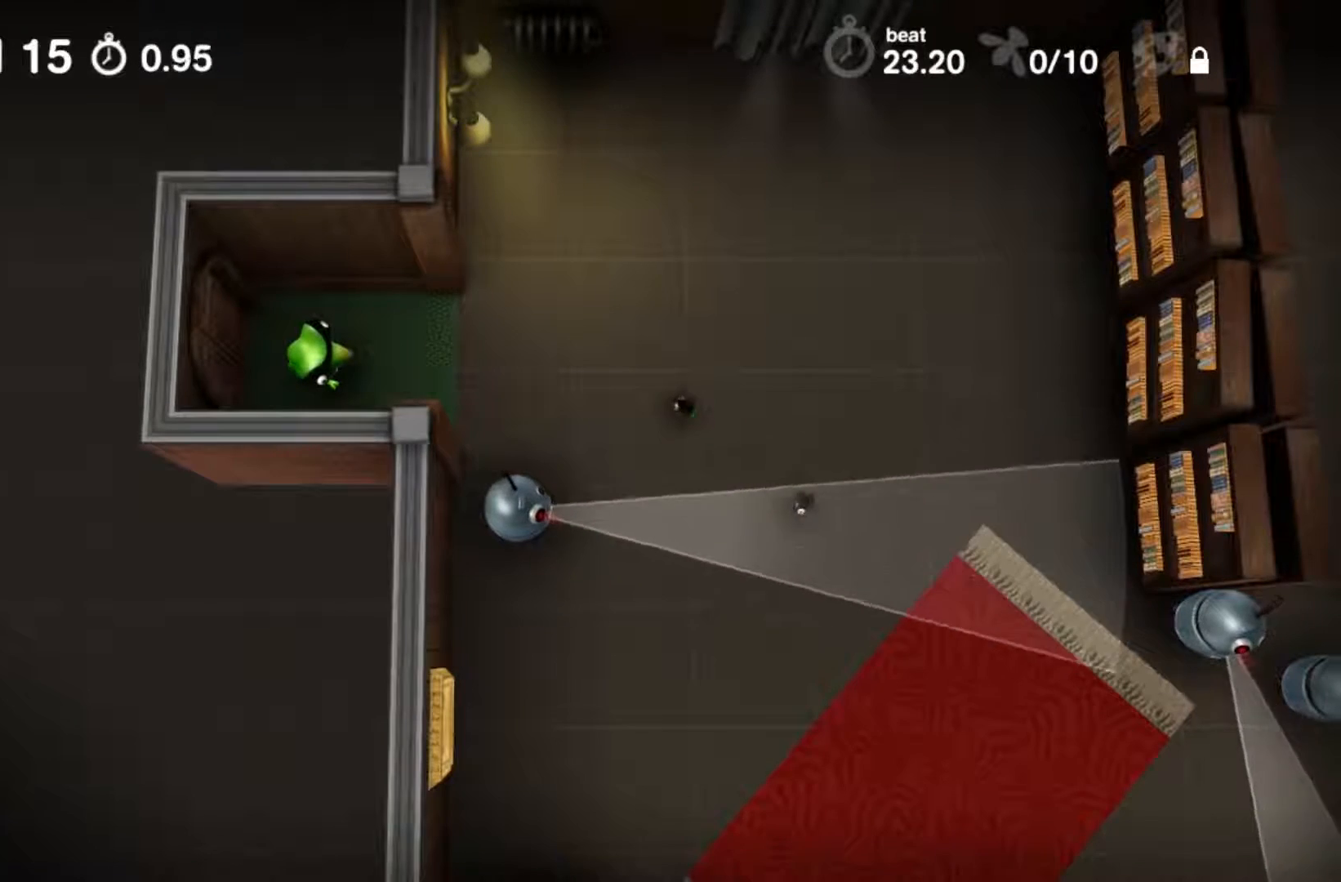
{"buttons": ["A"], "events": []}
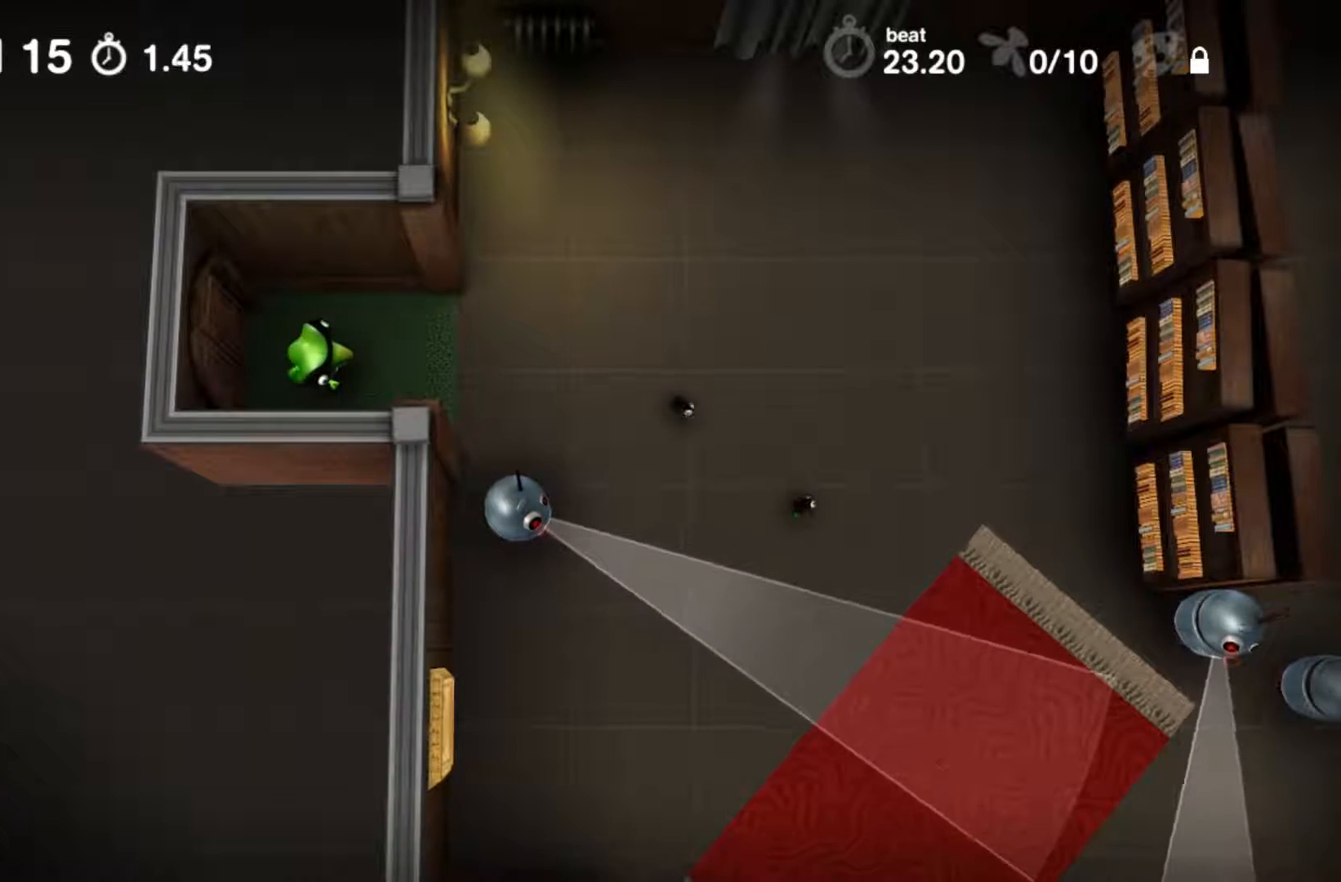
{"buttons": ["B"], "events": [[100, "A", "up"], [100, "B", "down"]]}
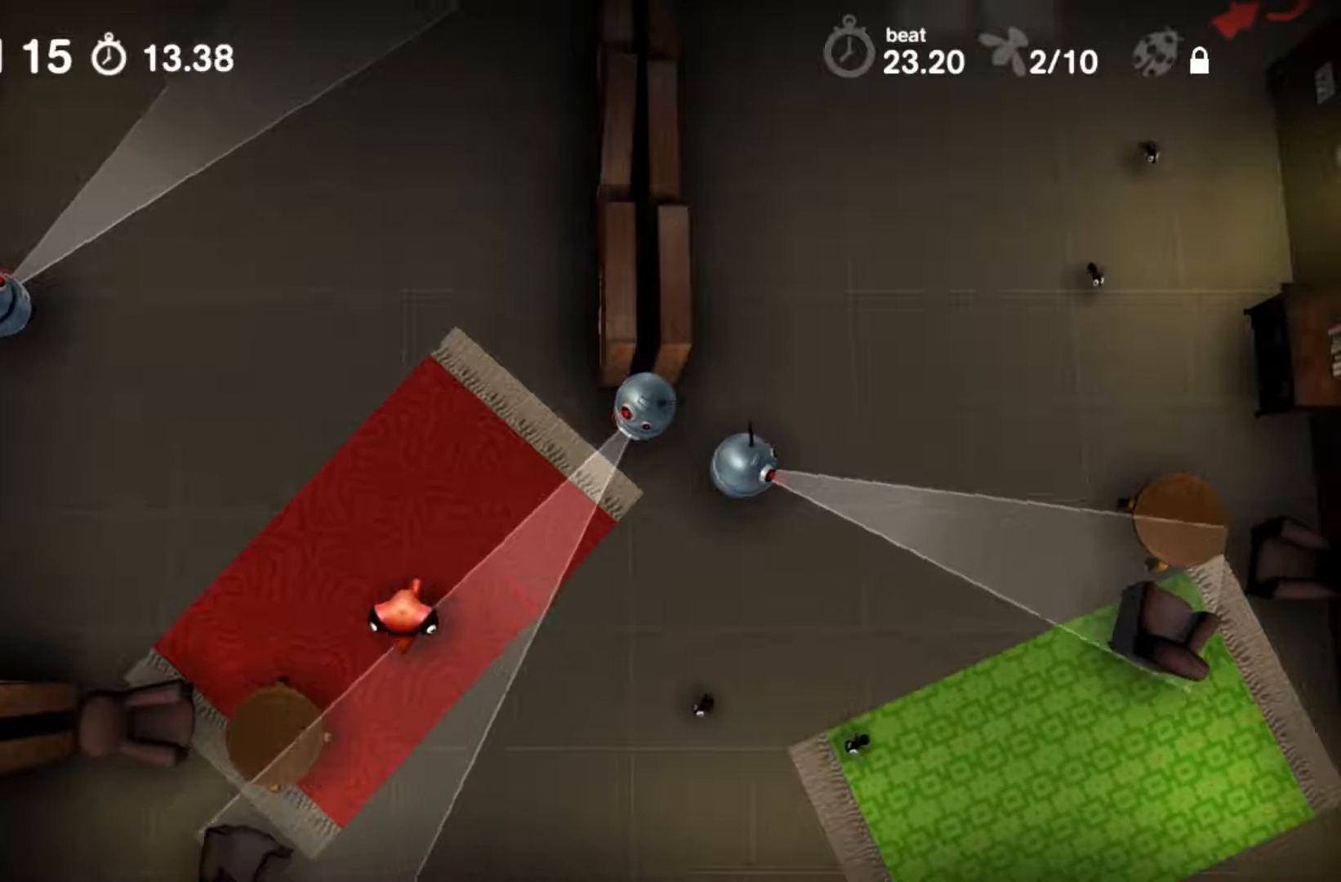
{"buttons": ["B"], "events": []}
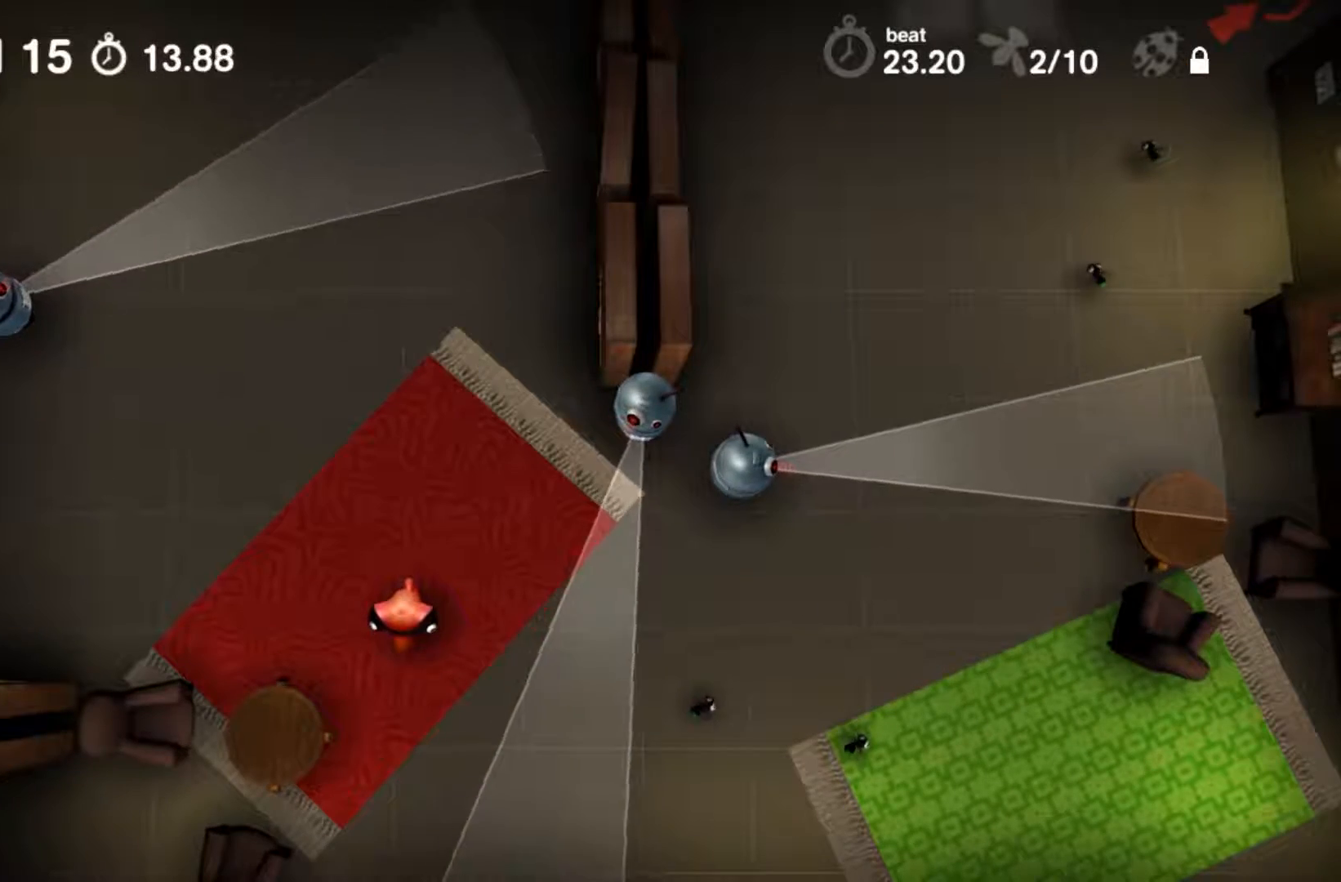
{"buttons": ["B"], "events": []}
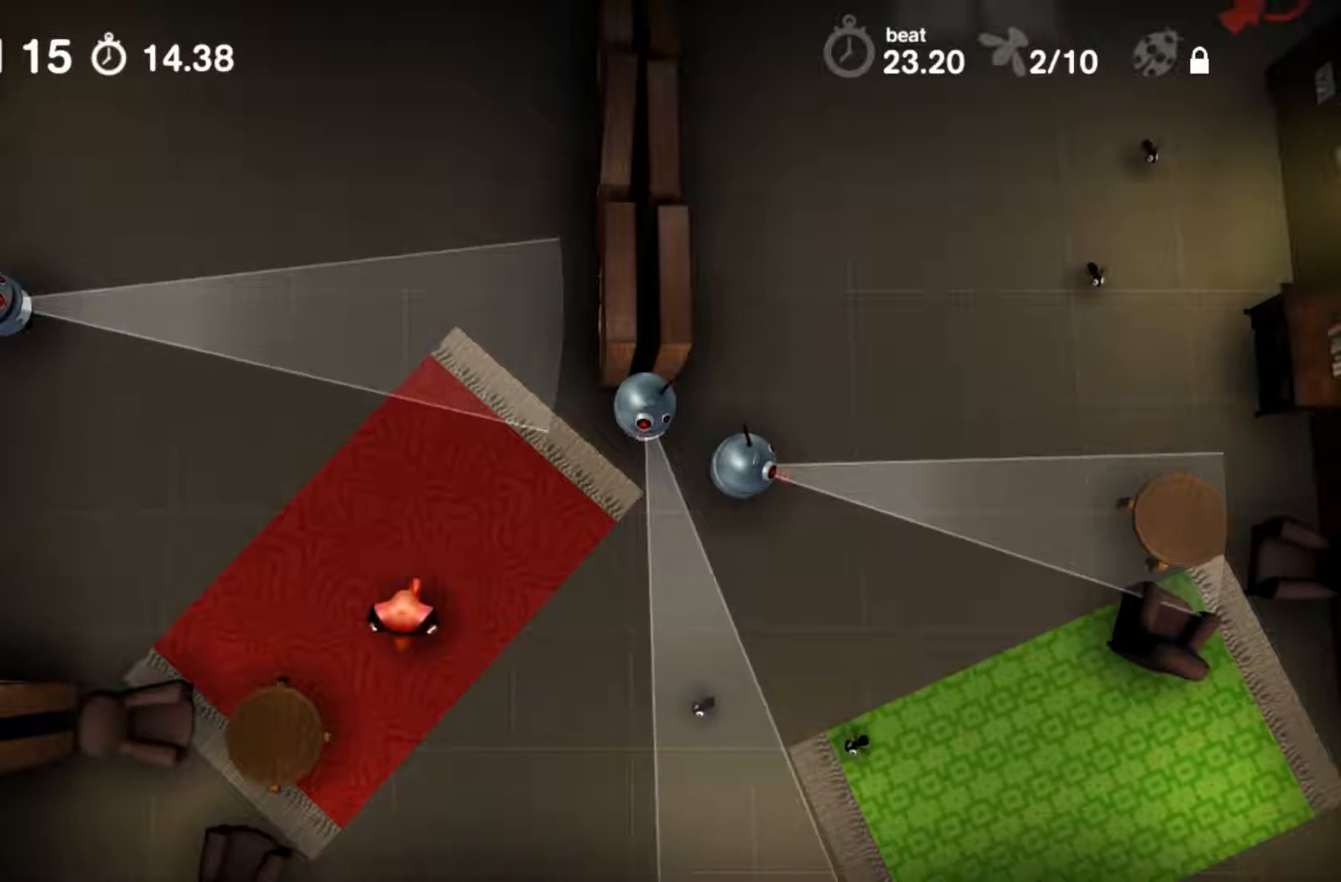
{"buttons": ["B"], "events": []}
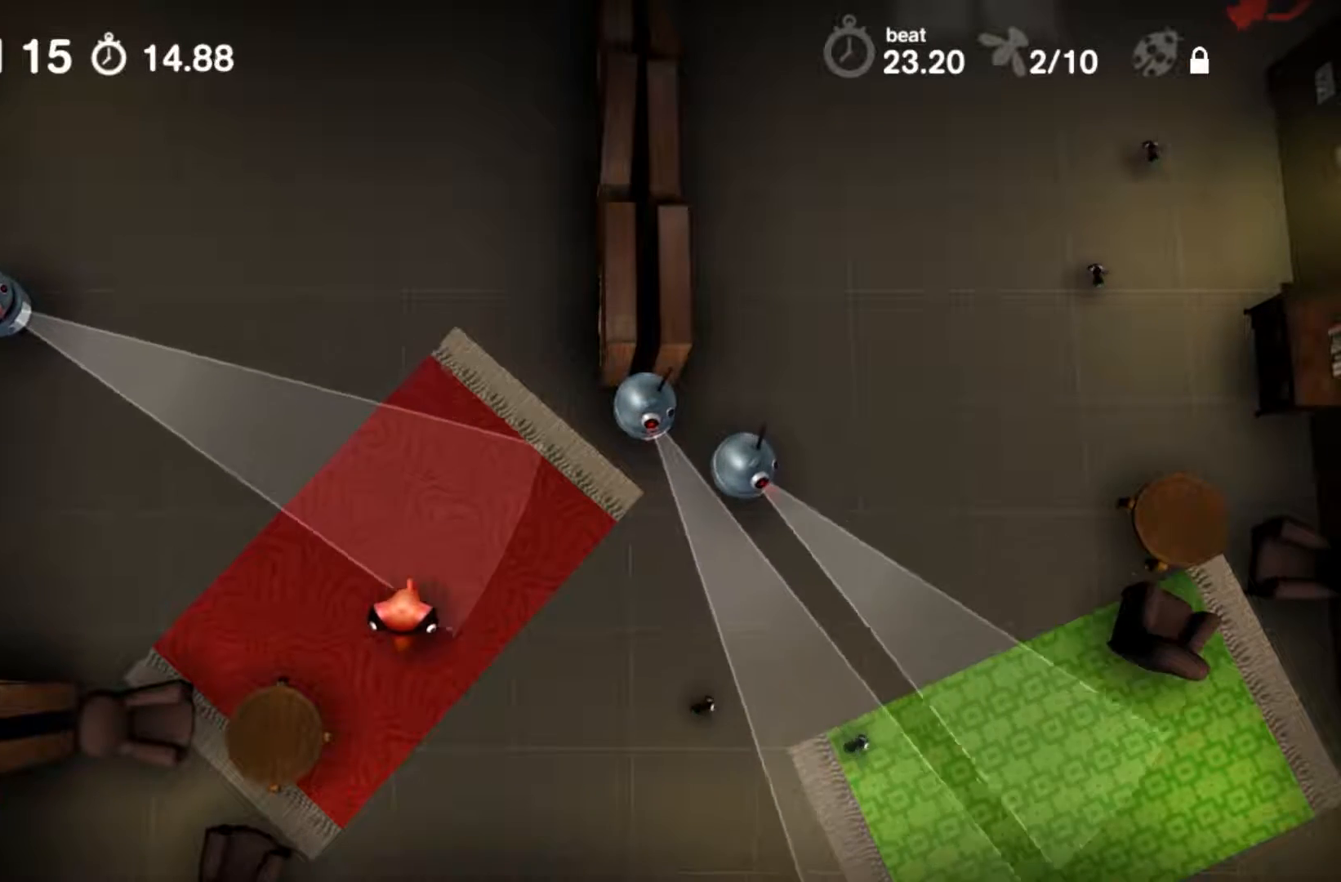
{"buttons": ["B"], "events": []}
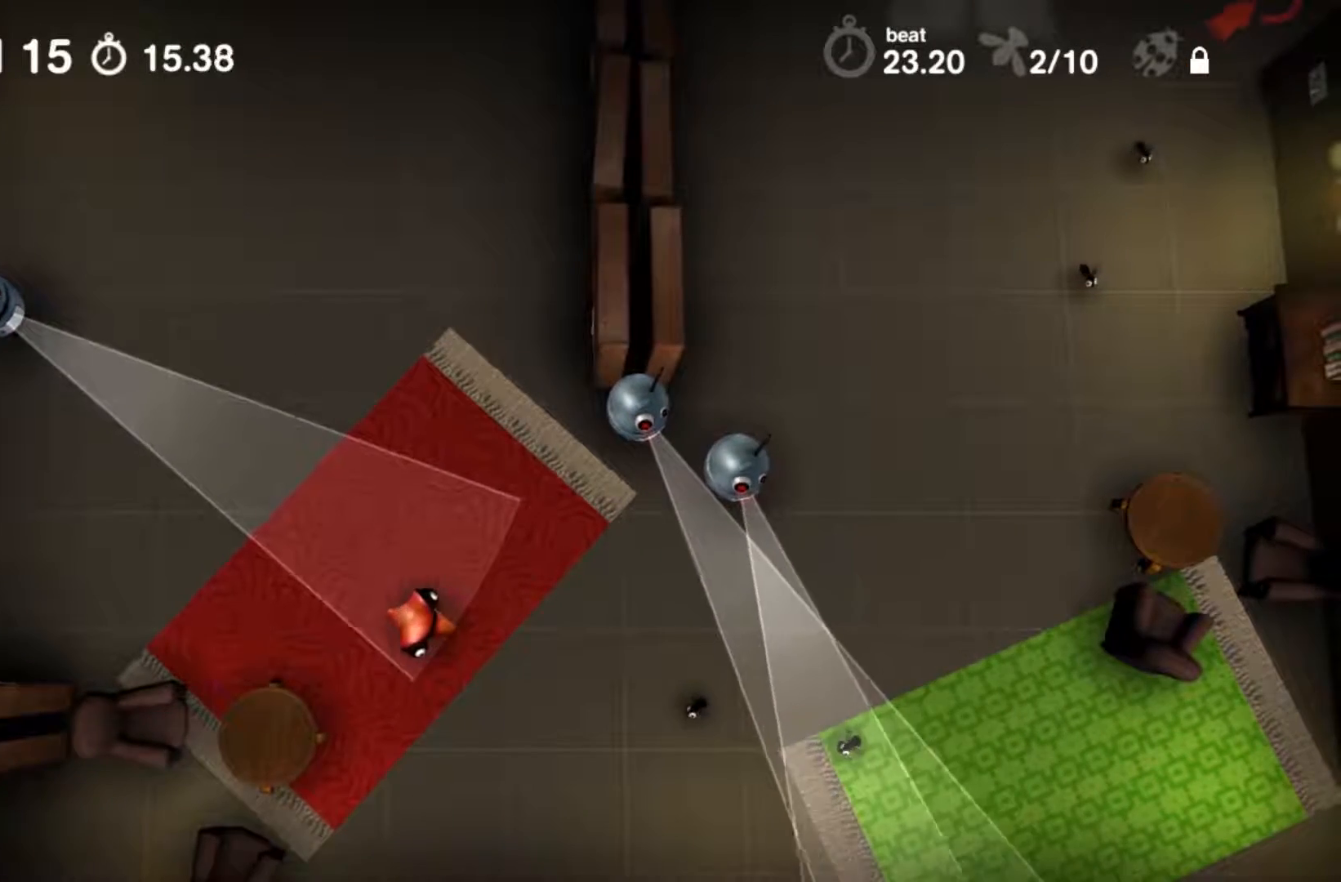
{"buttons": ["B"], "events": []}
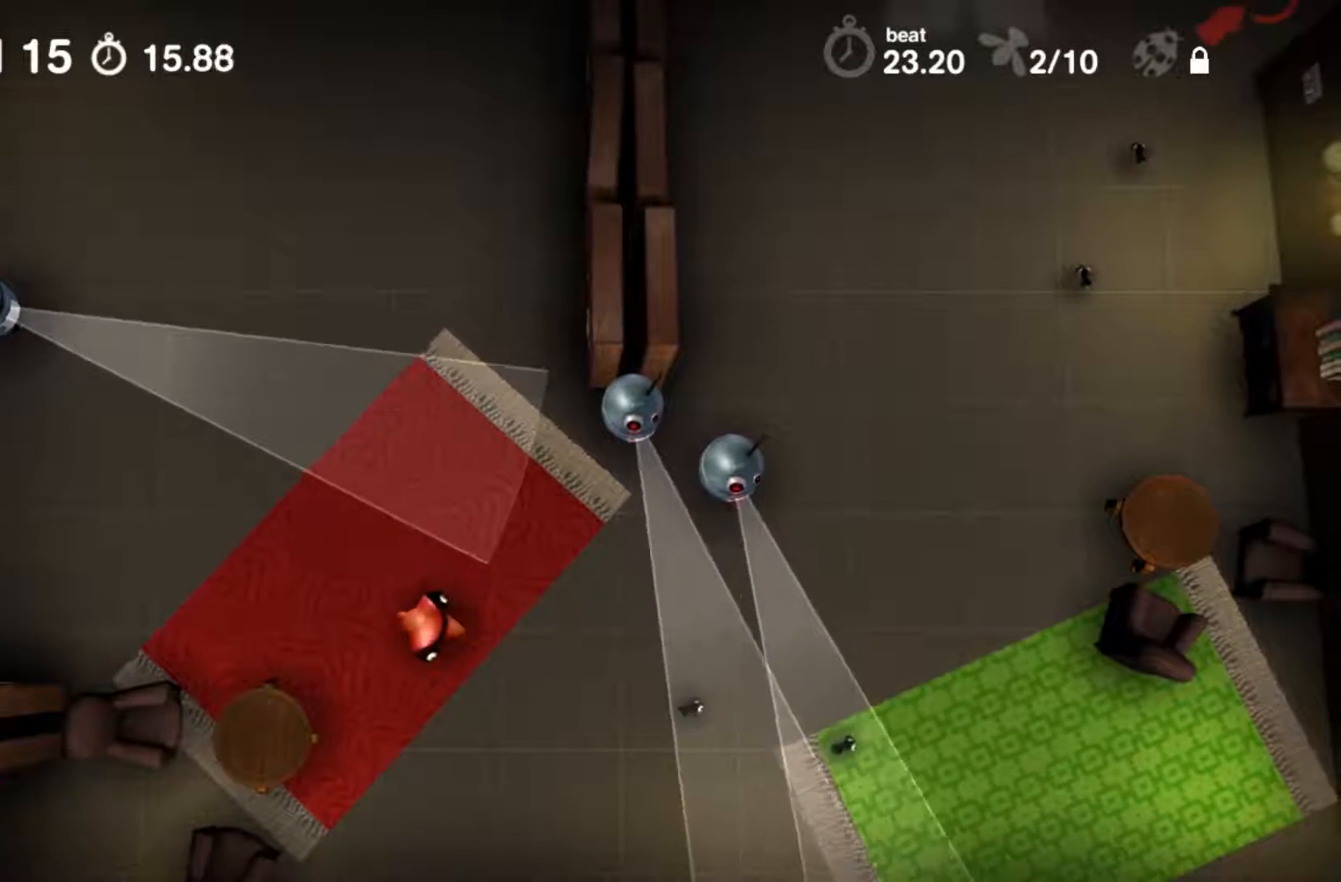
{"buttons": ["B"], "events": []}
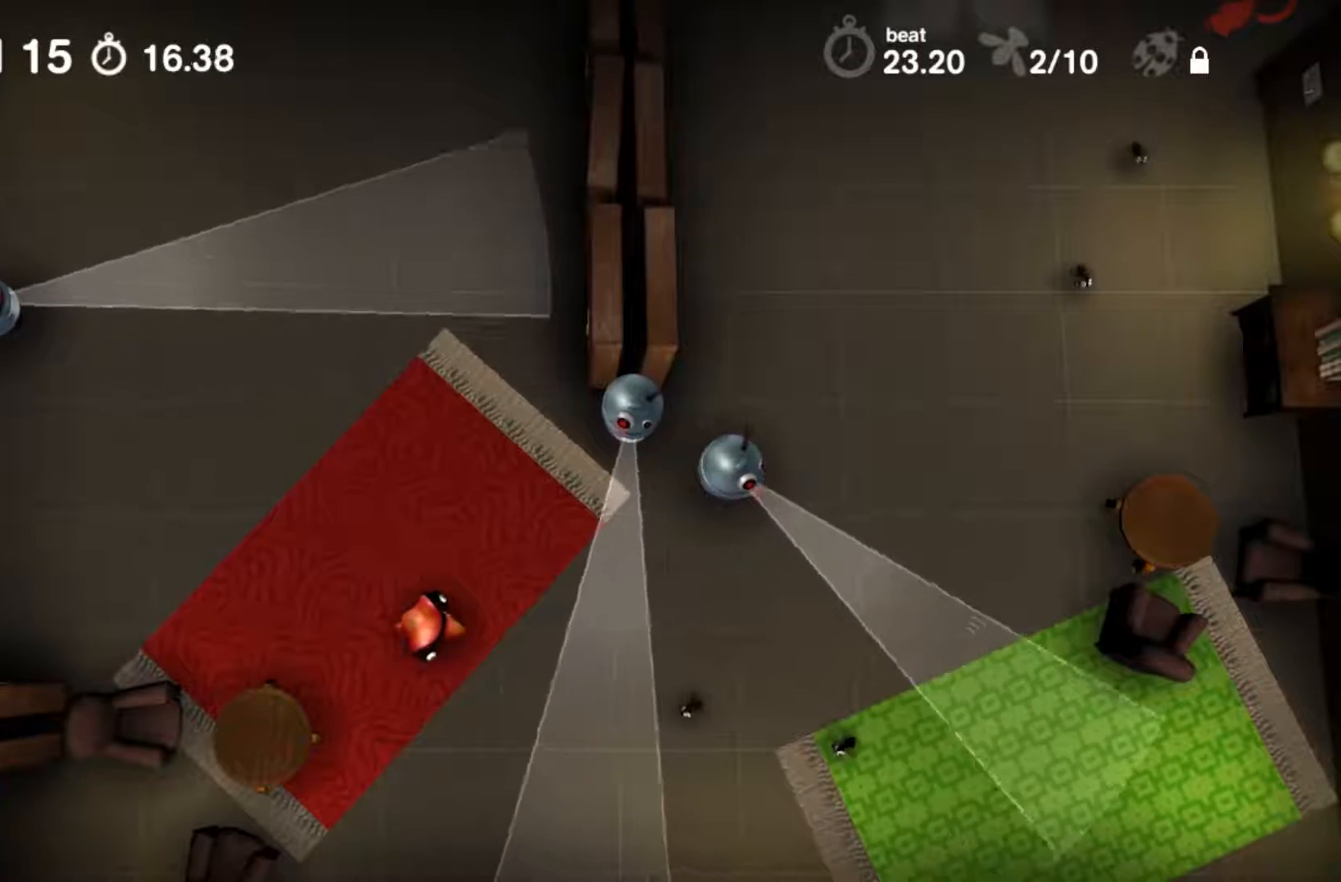
{"buttons": ["B"], "events": []}
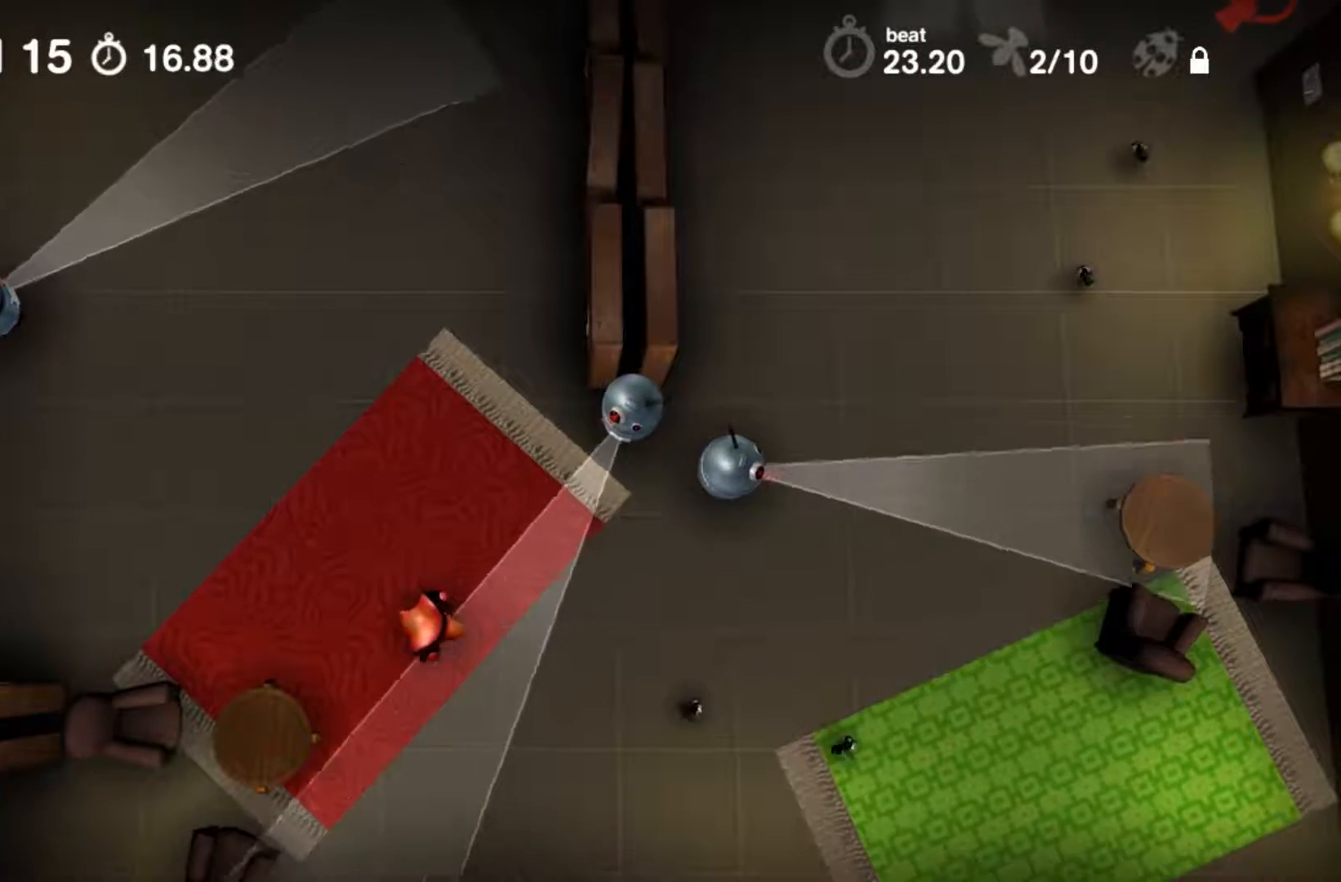
{"buttons": ["B"], "events": []}
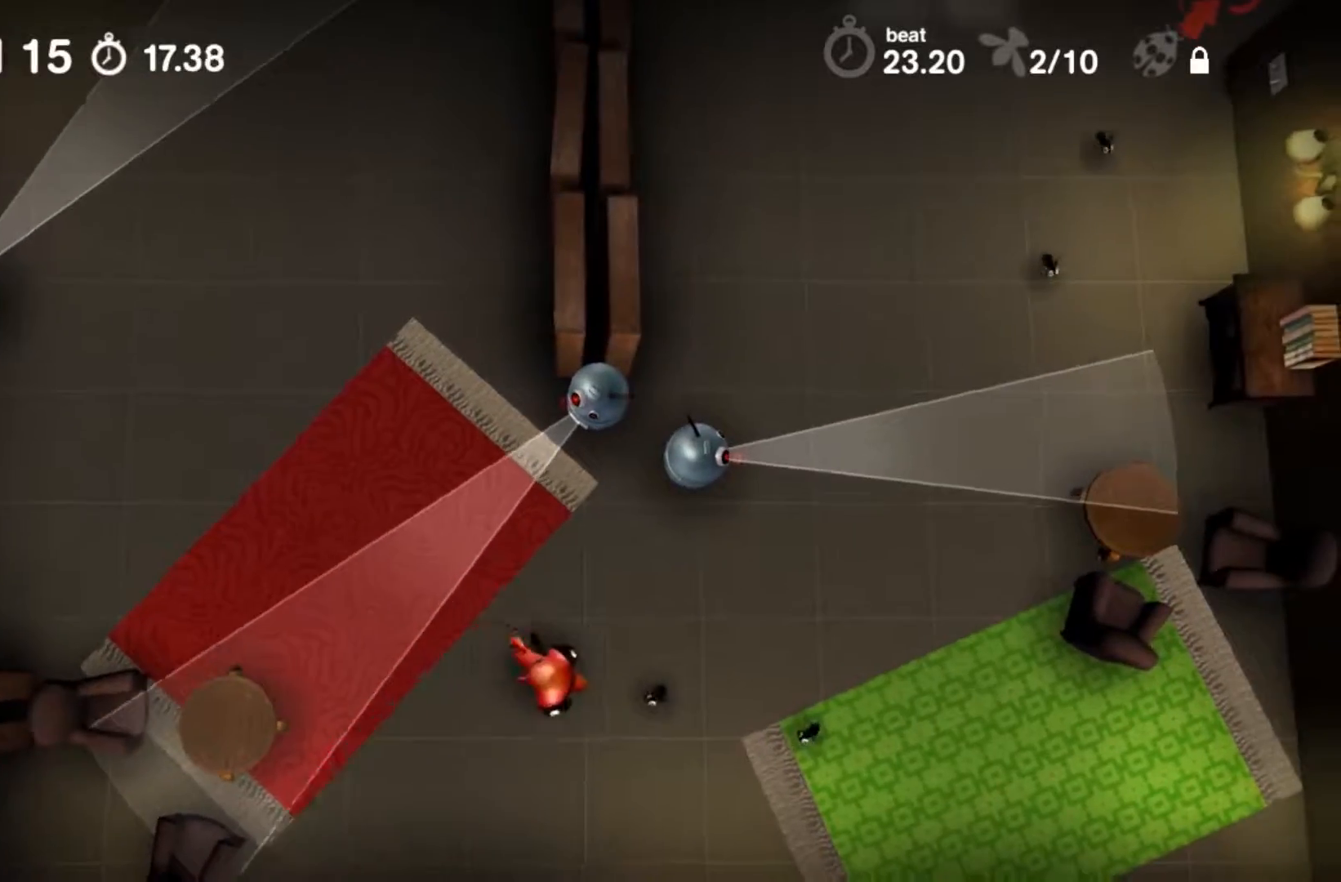
{"buttons": ["A"], "events": [[50, "A", "down"], [50, "B", "up"]]}
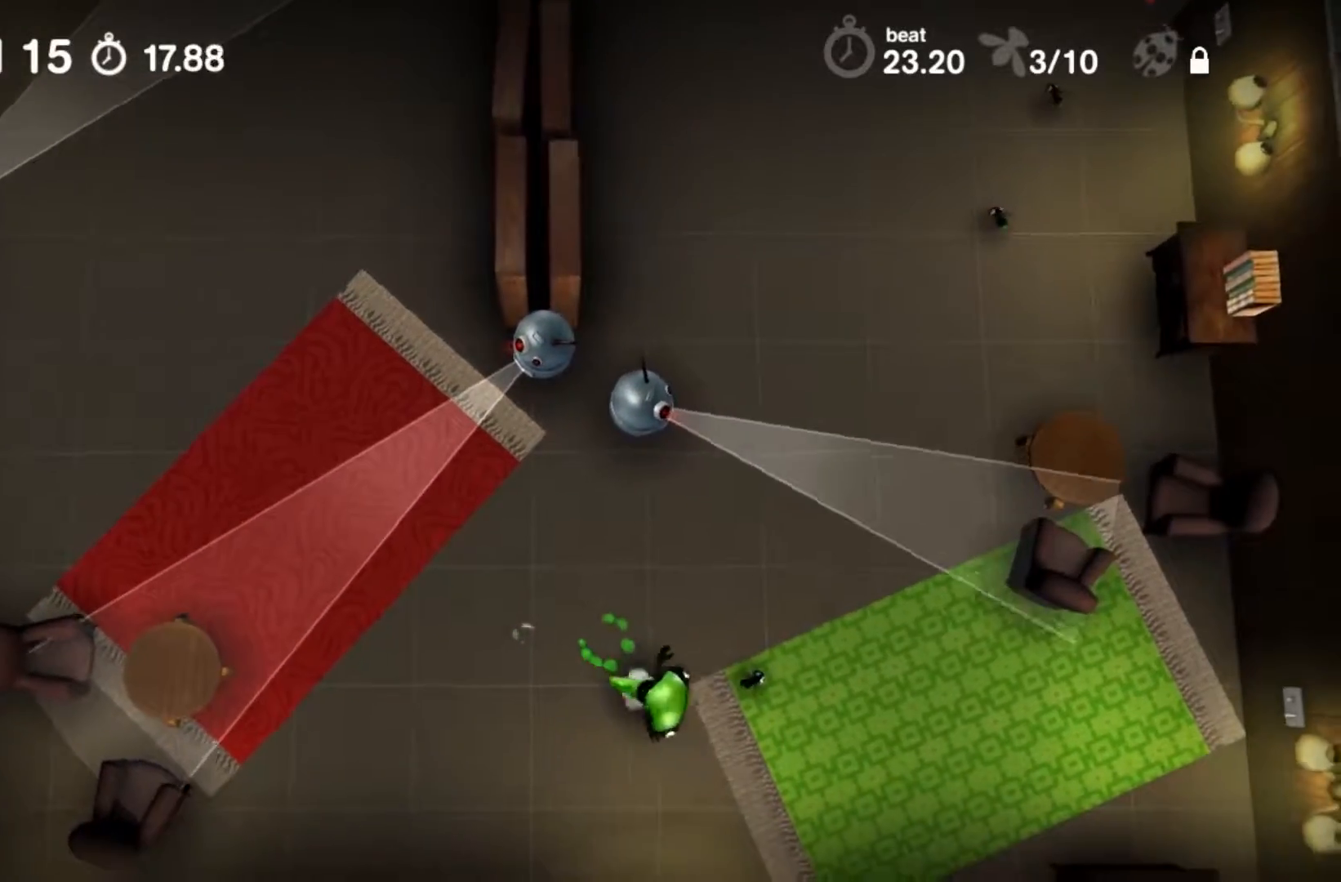
{"buttons": ["A"], "events": []}
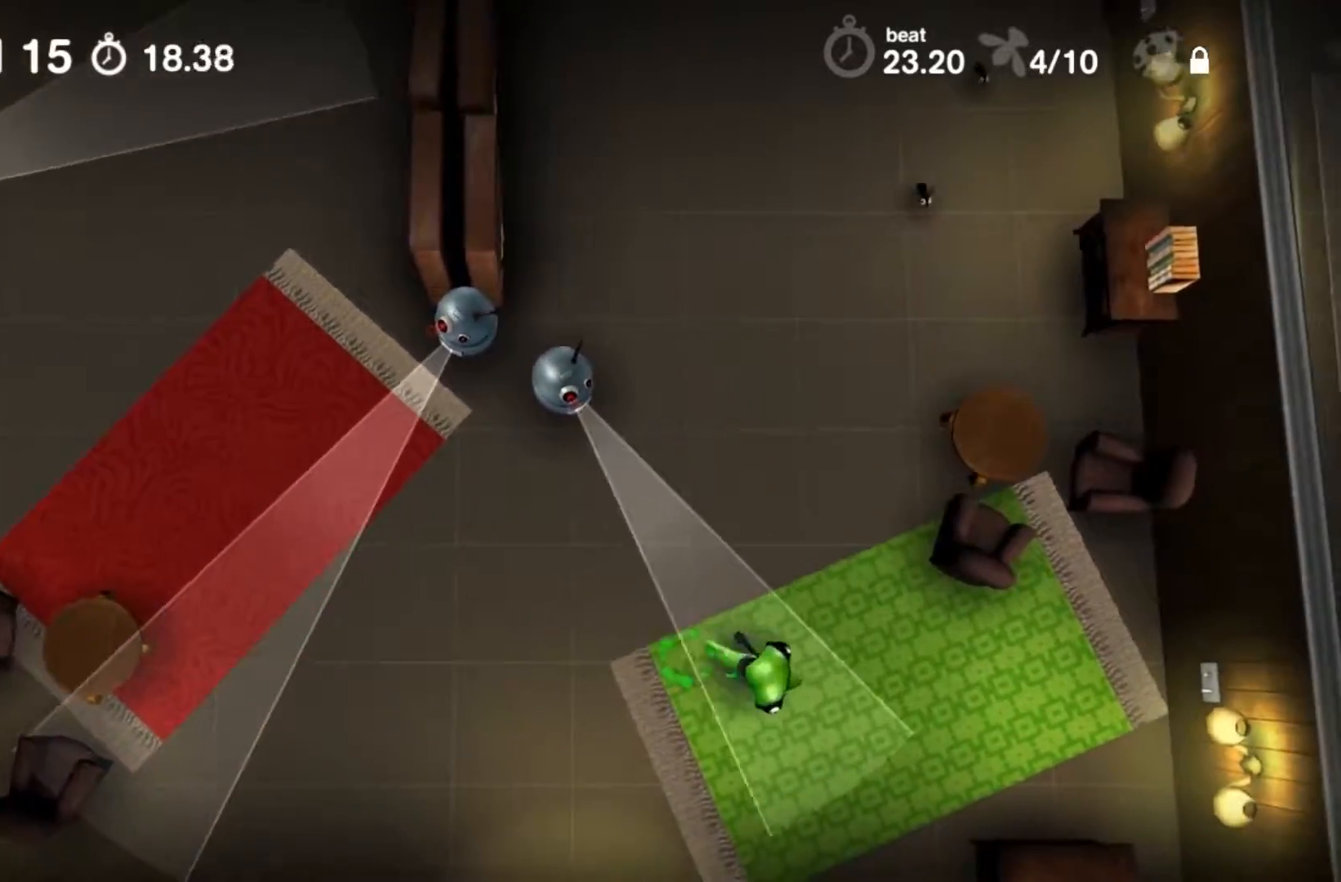
{"buttons": ["A"], "events": []}
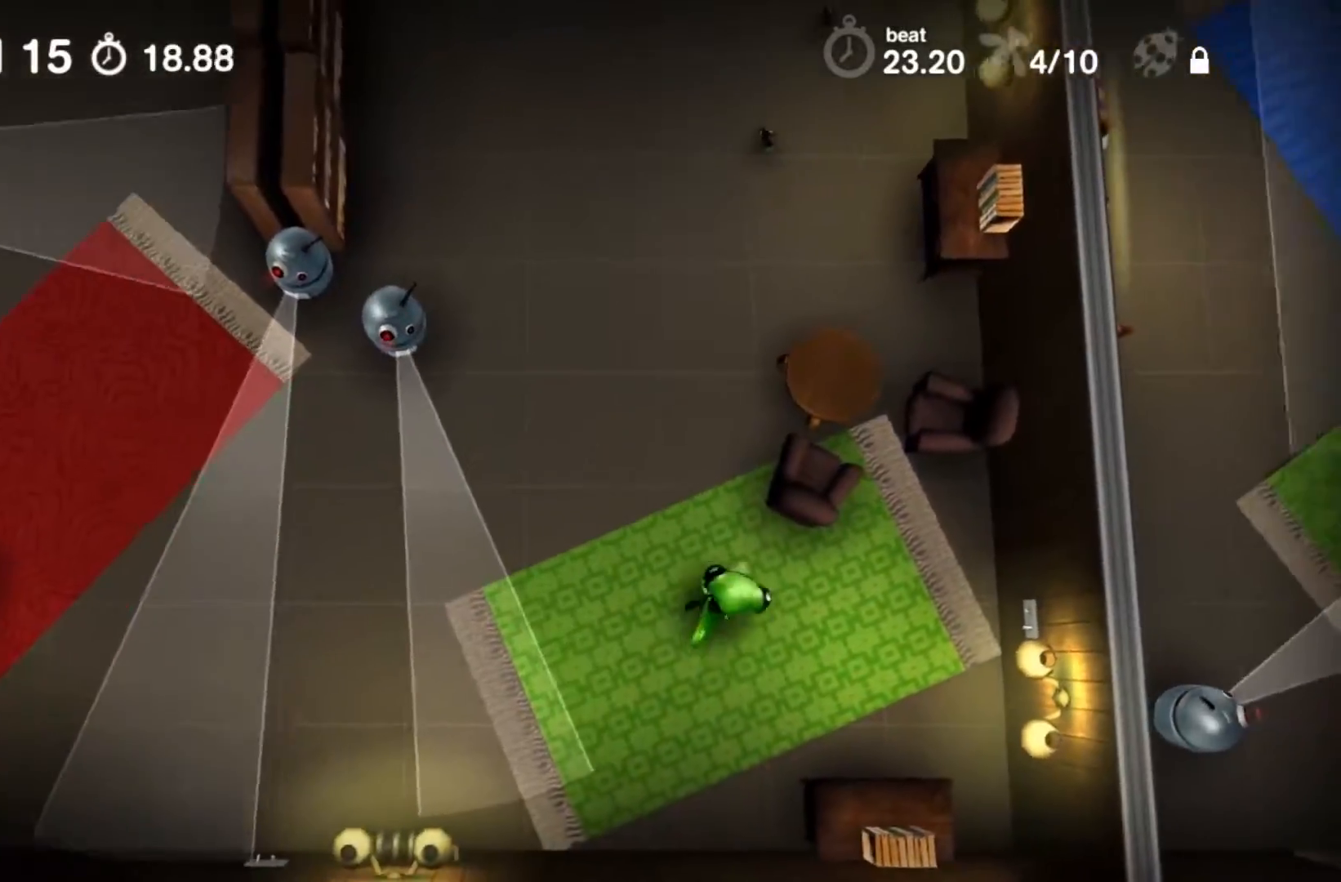
{"buttons": ["A"], "events": []}
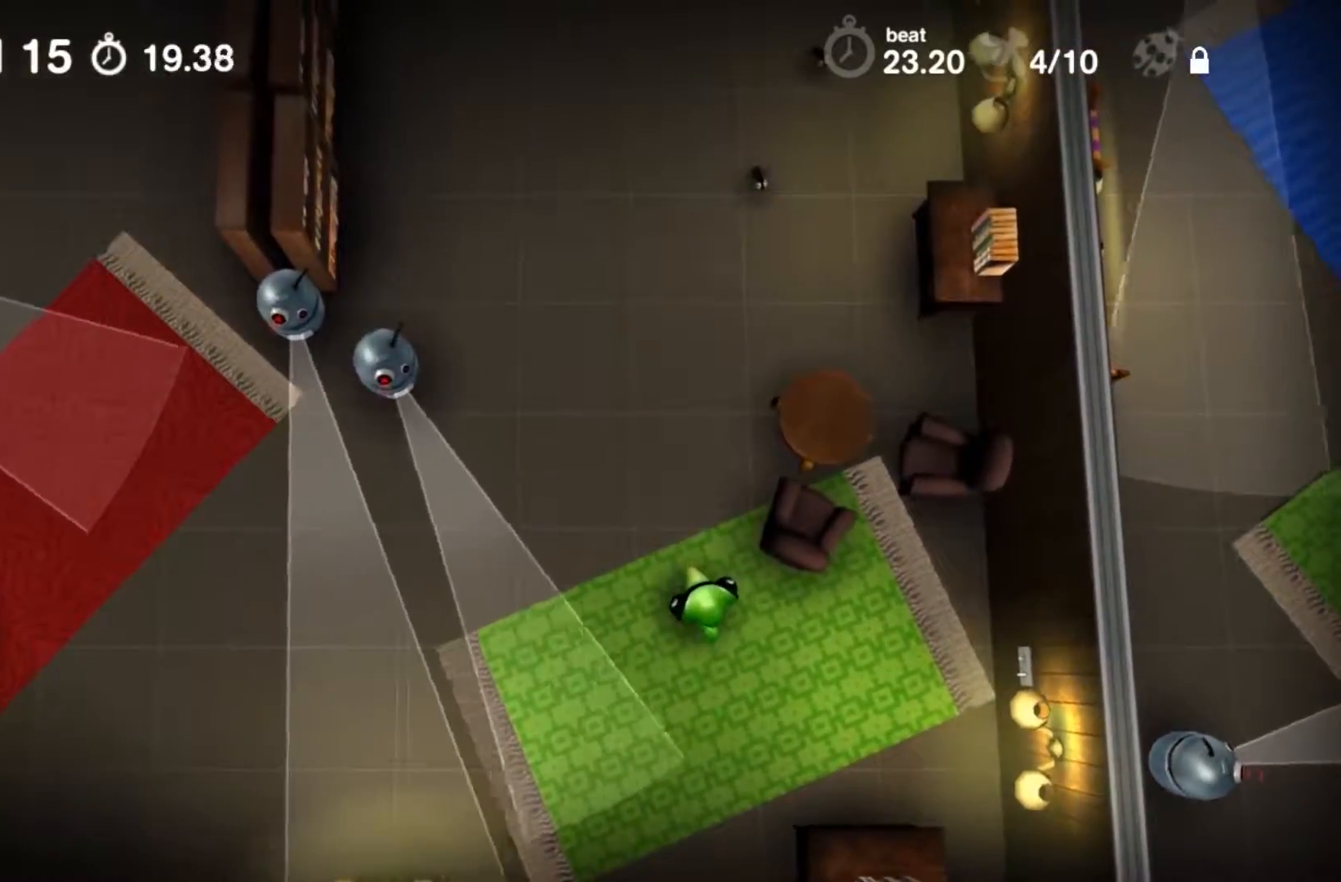
{"buttons": ["A"], "events": []}
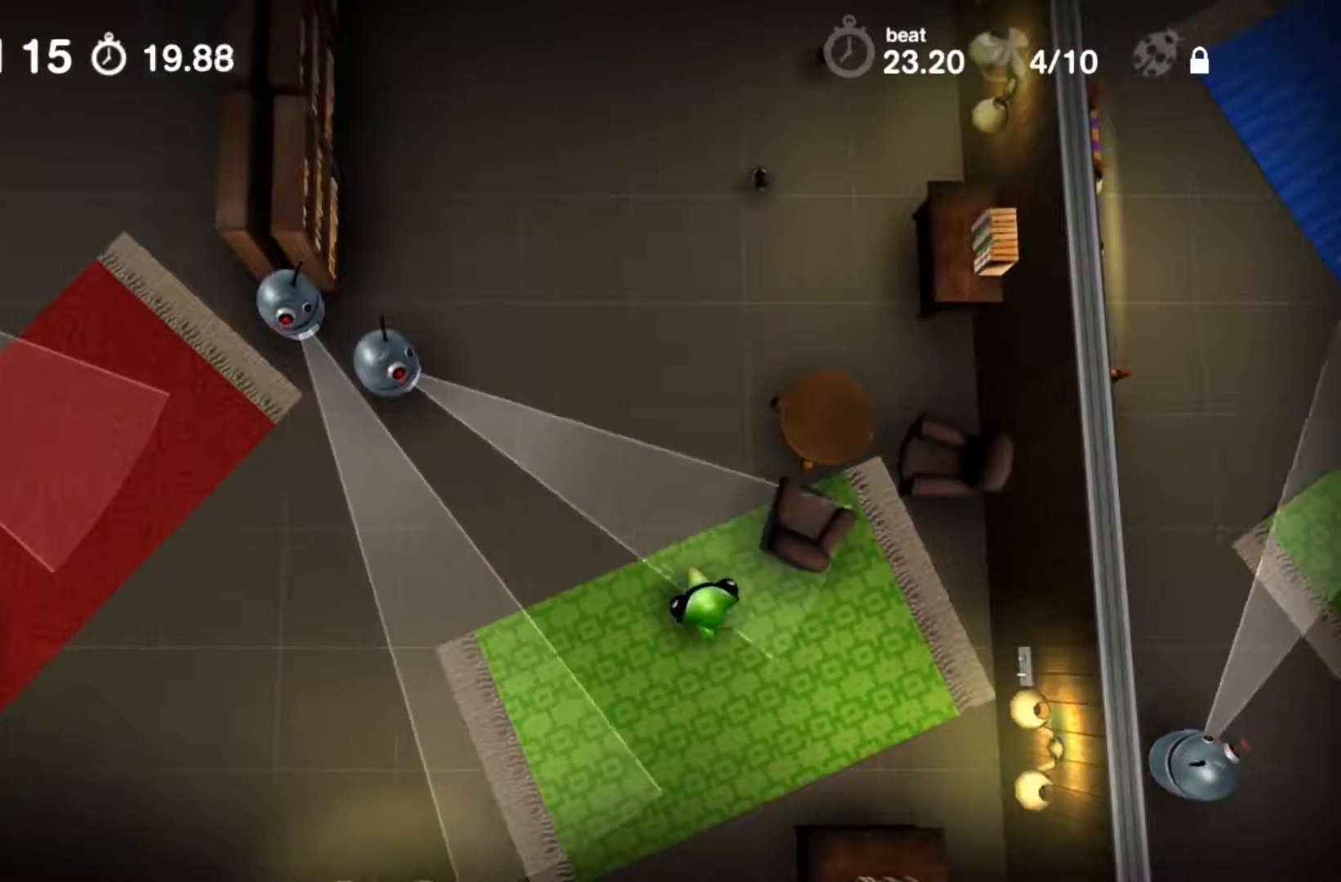
{"buttons": ["A"], "events": []}
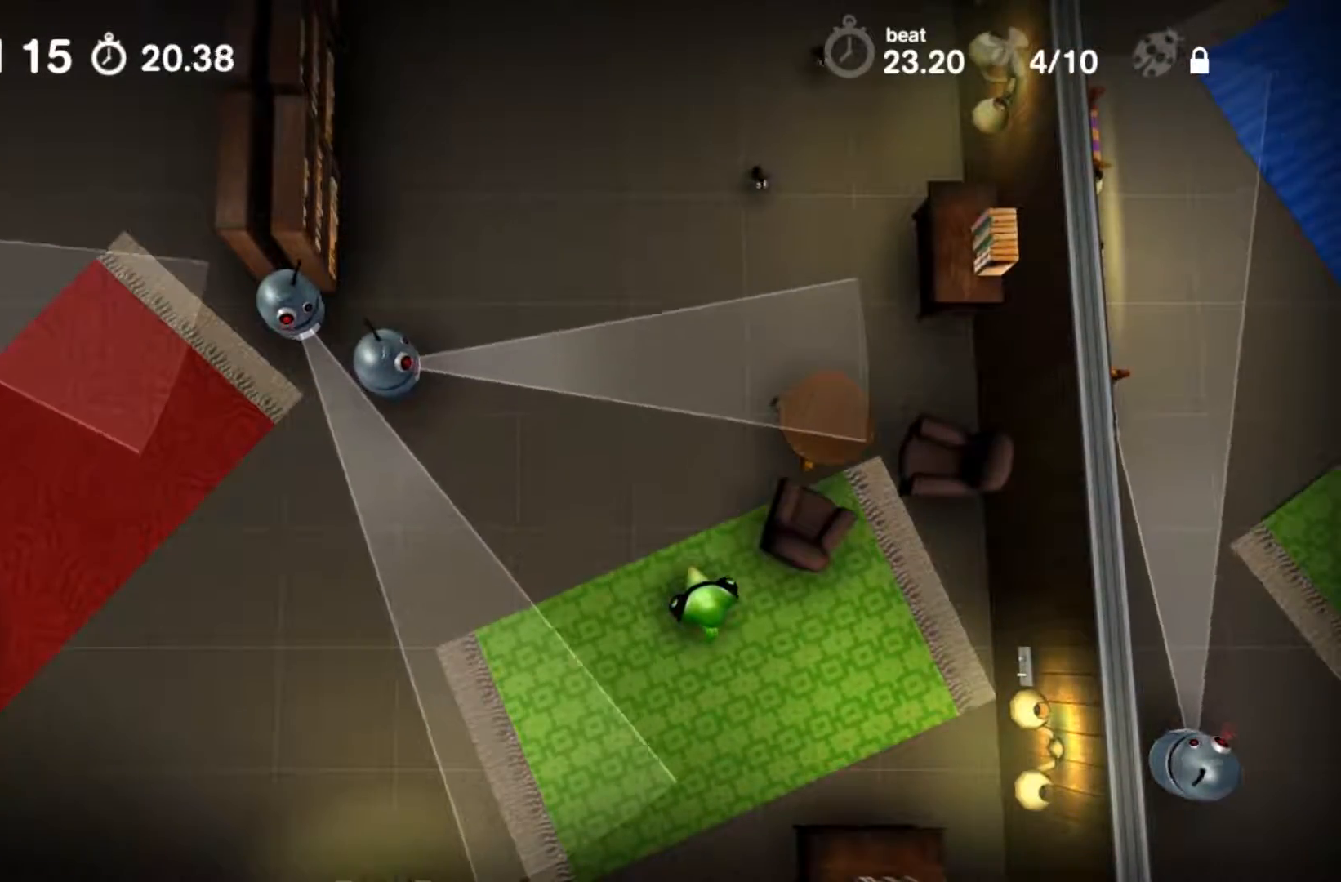
{"buttons": ["A"], "events": []}
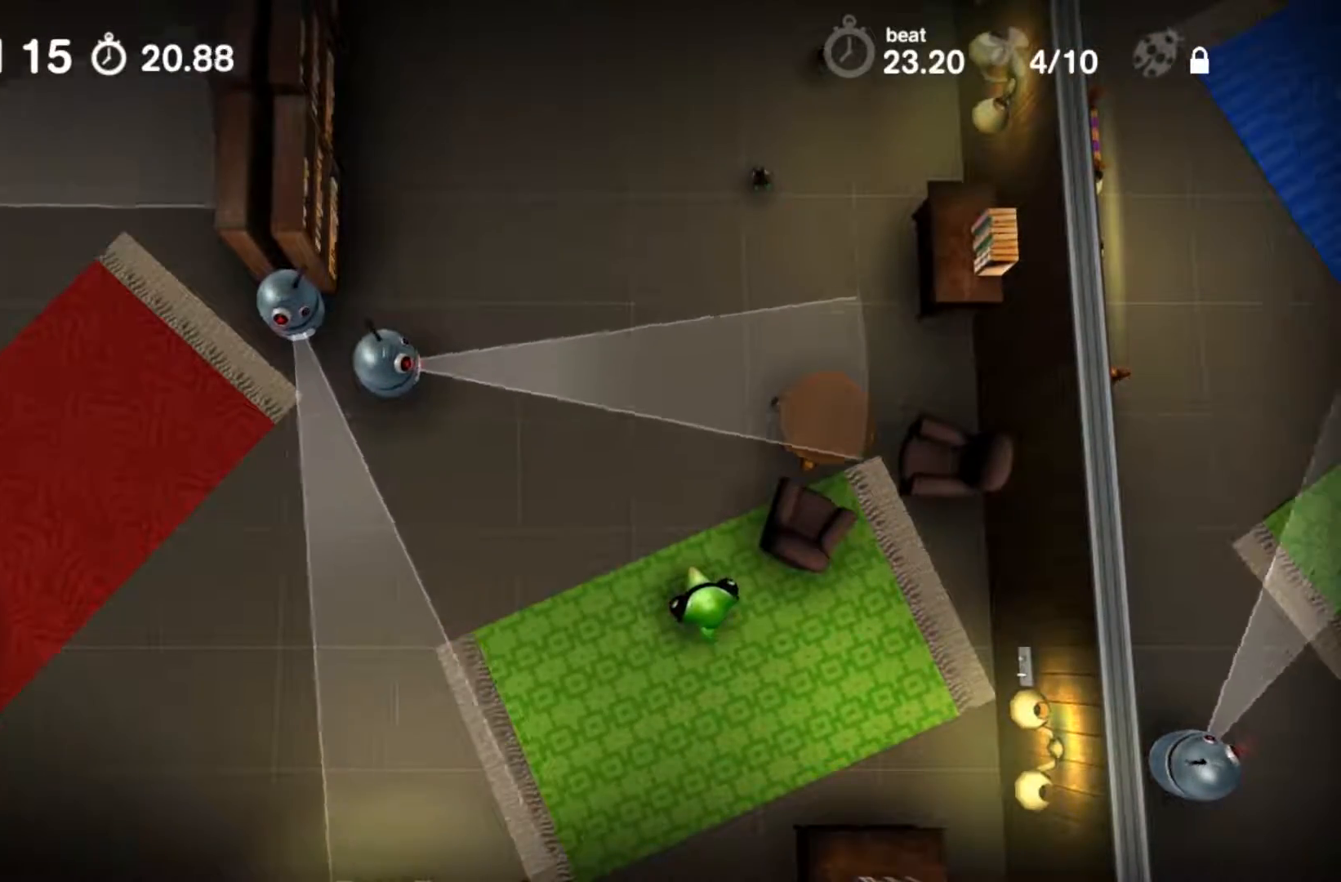
{"buttons": ["A"], "events": []}
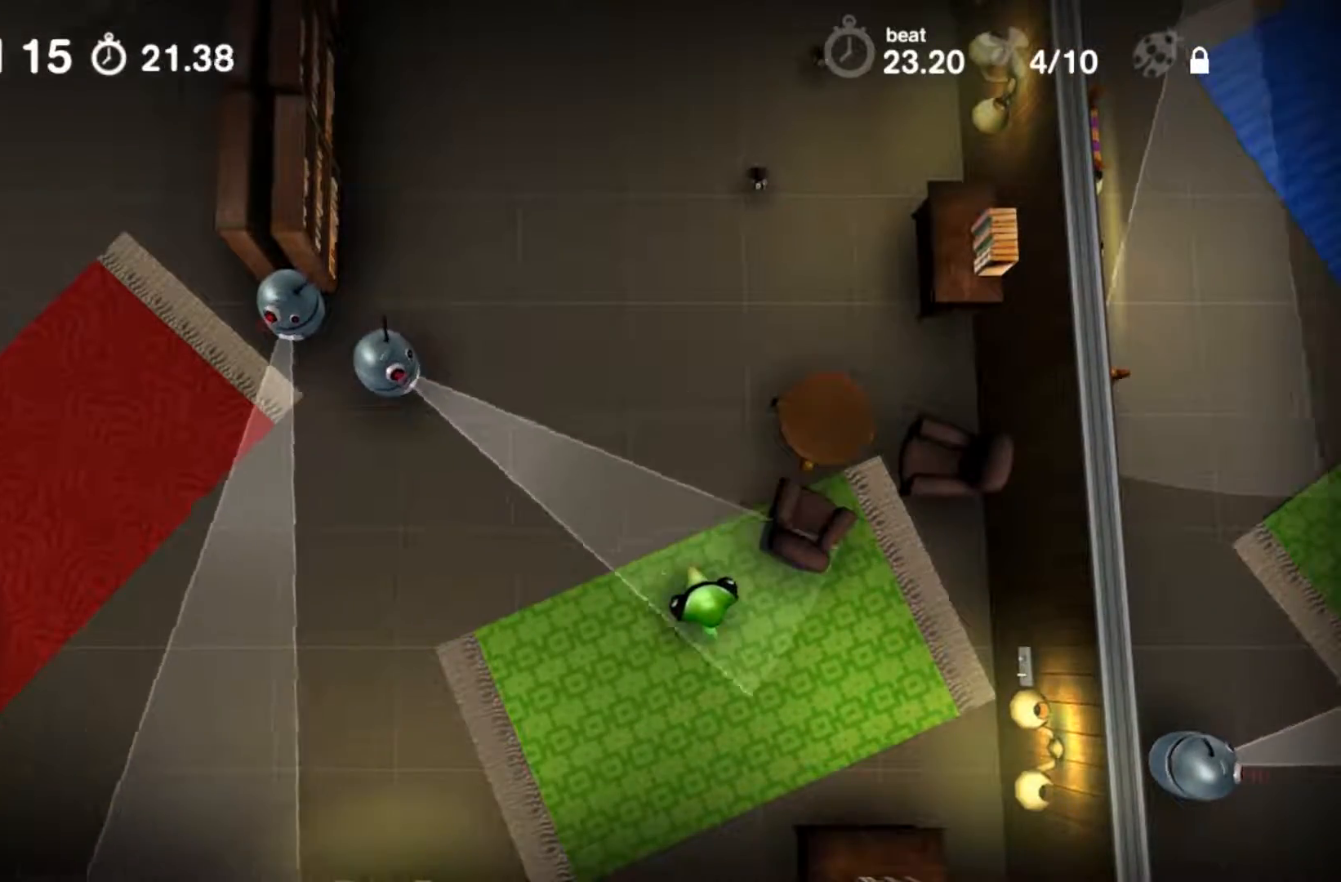
{"buttons": ["A"], "events": []}
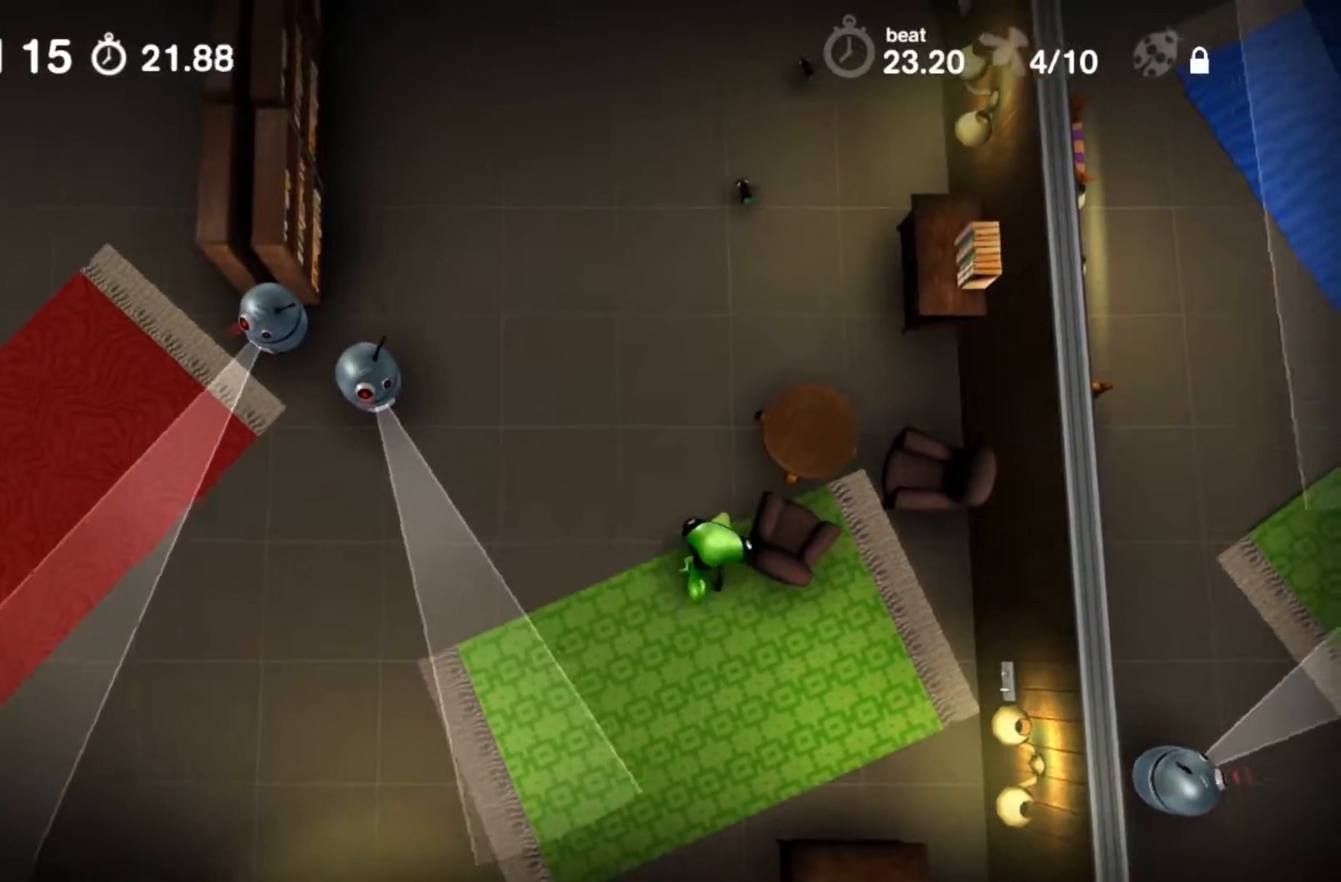
{"buttons": ["A"], "events": []}
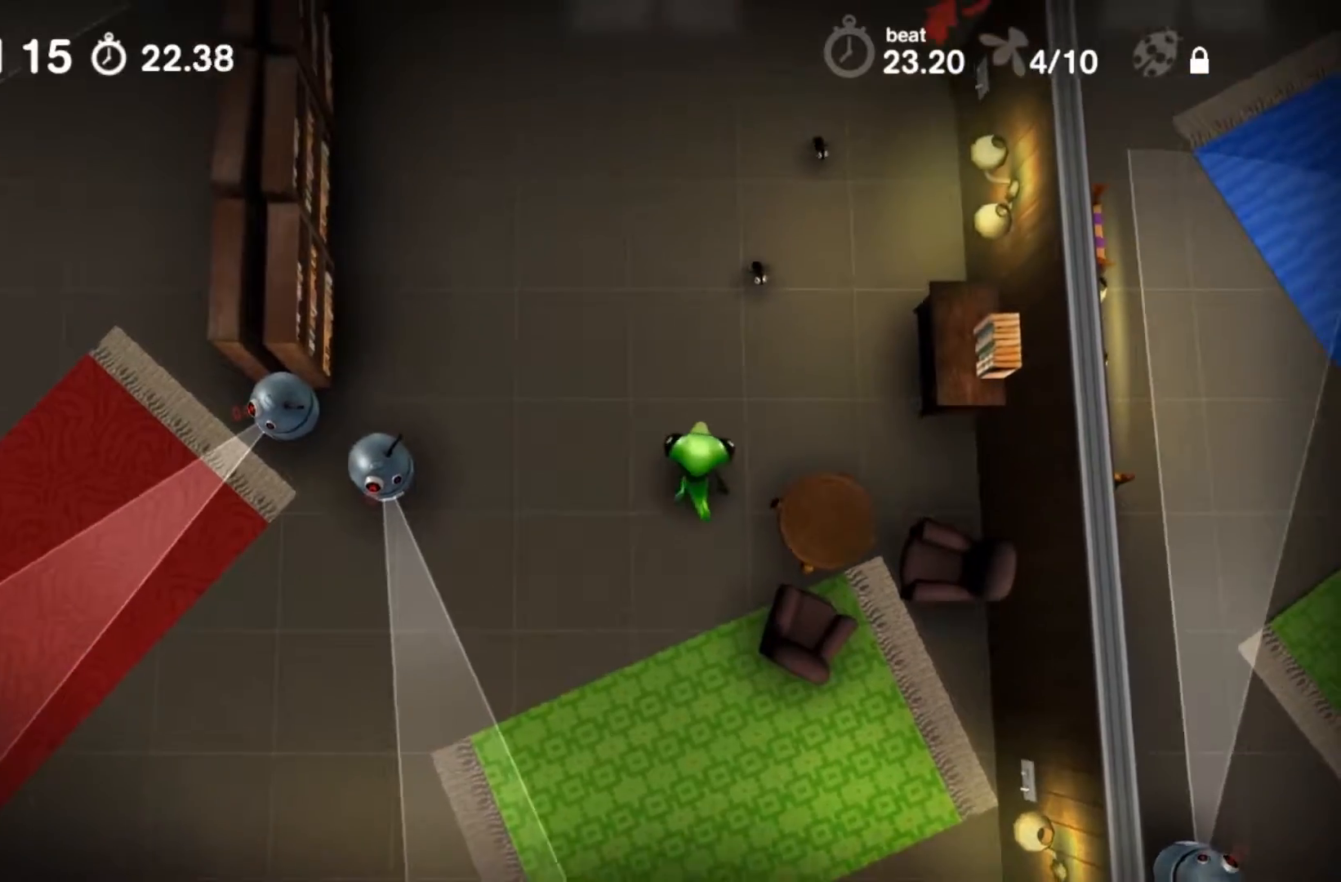
{"buttons": ["A"], "events": []}
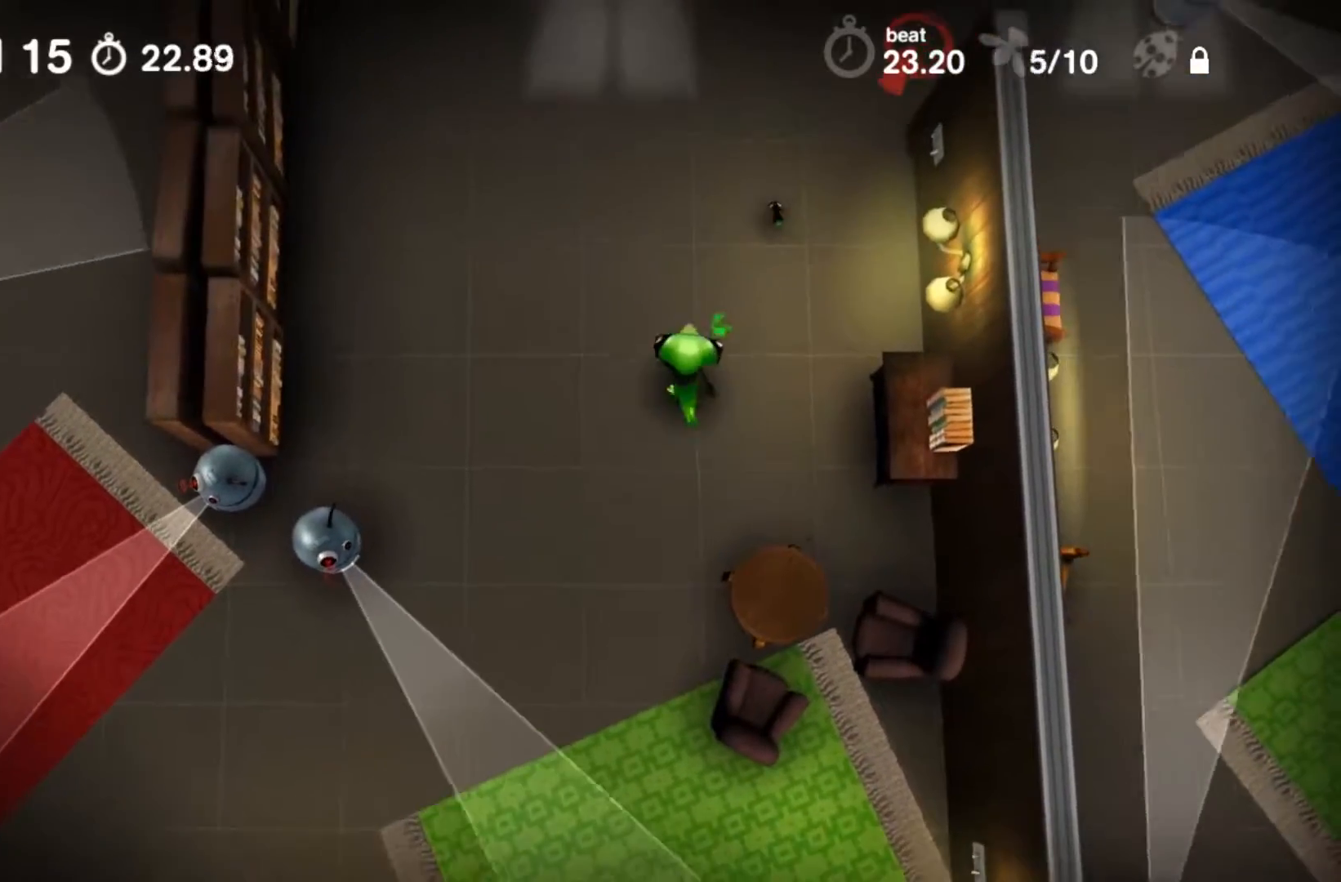
{"buttons": ["A"], "events": []}
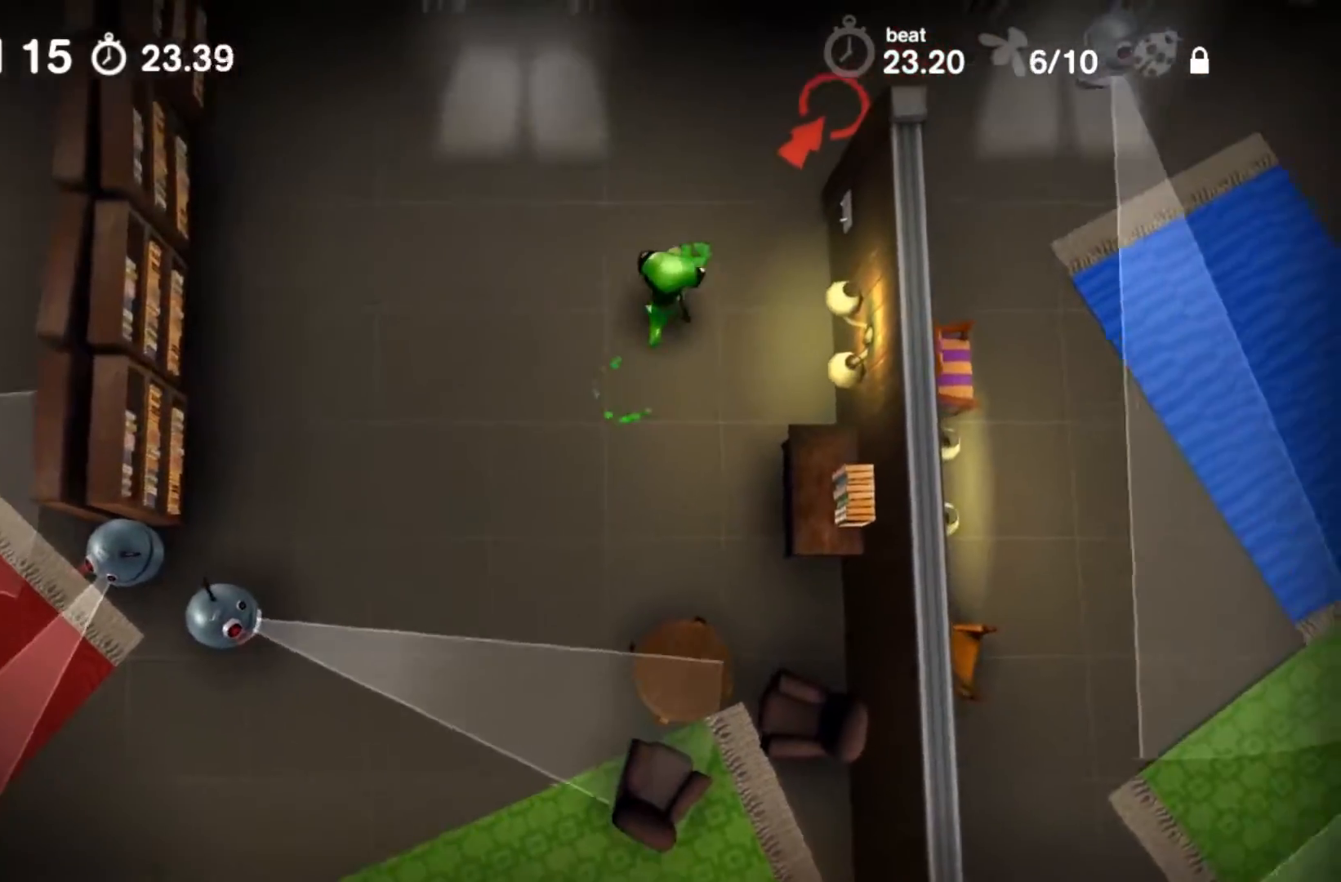
{"buttons": ["A"], "events": []}
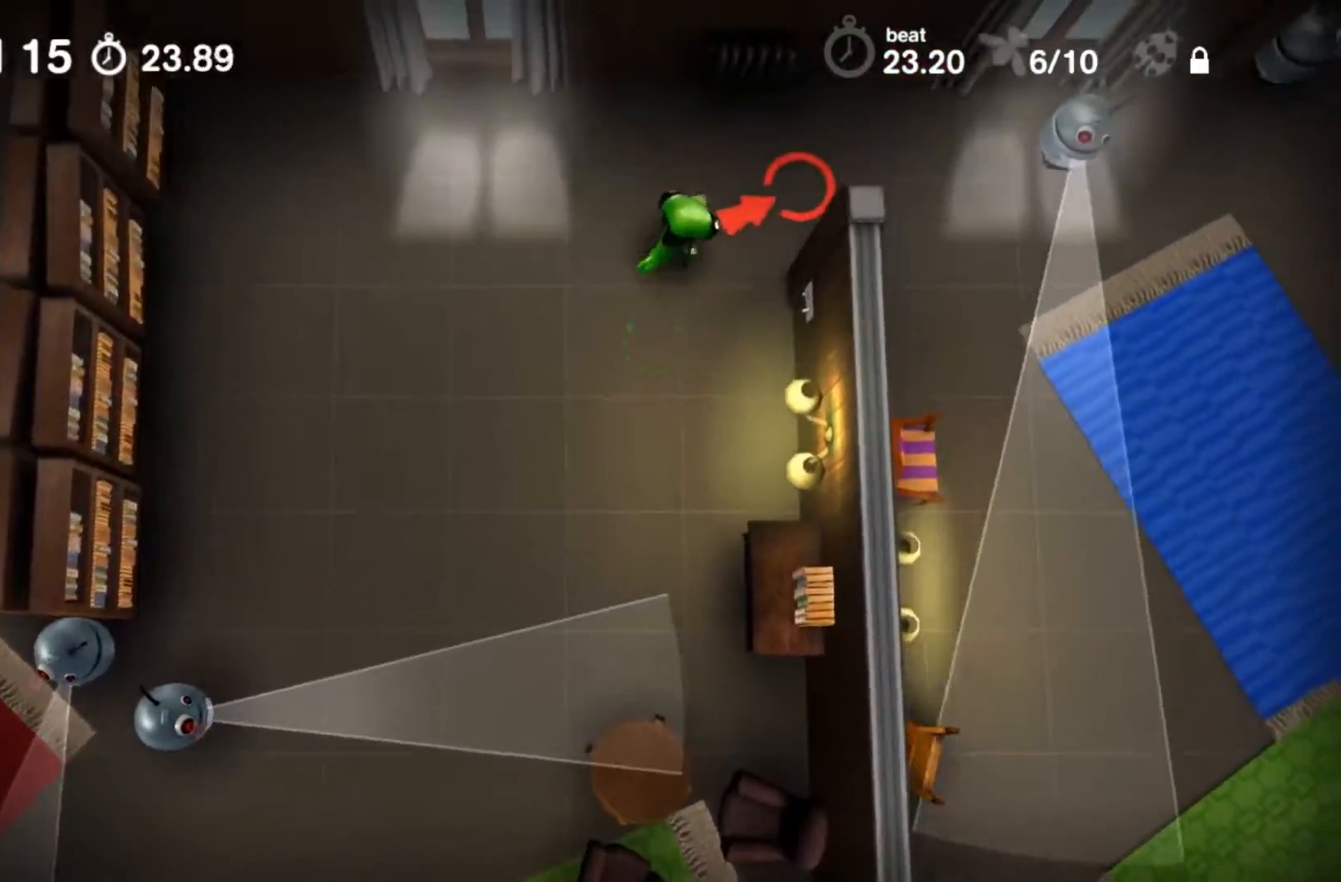
{"buttons": ["A"], "events": []}
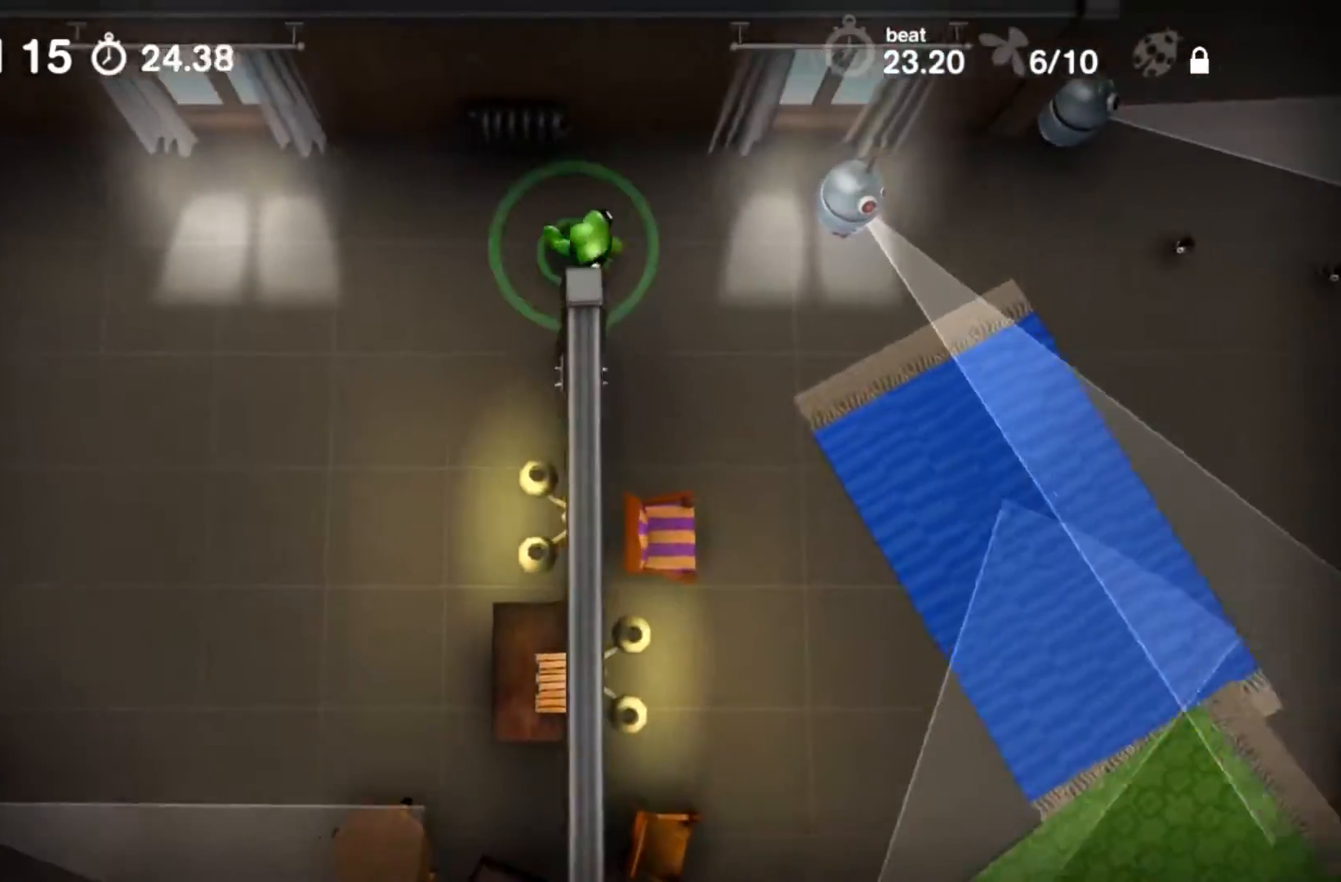
{"buttons": ["A"], "events": []}
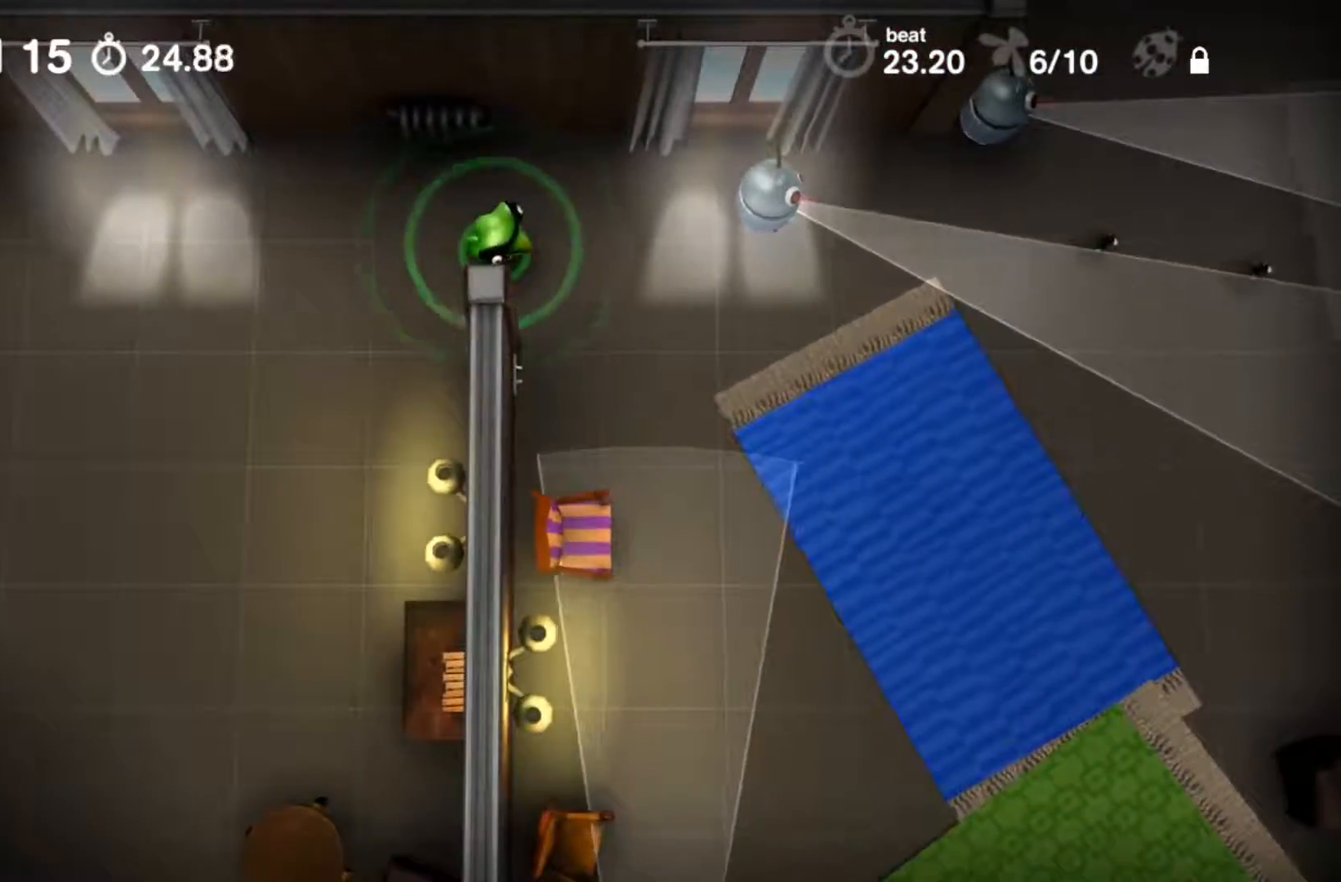
{"buttons": ["A"], "events": []}
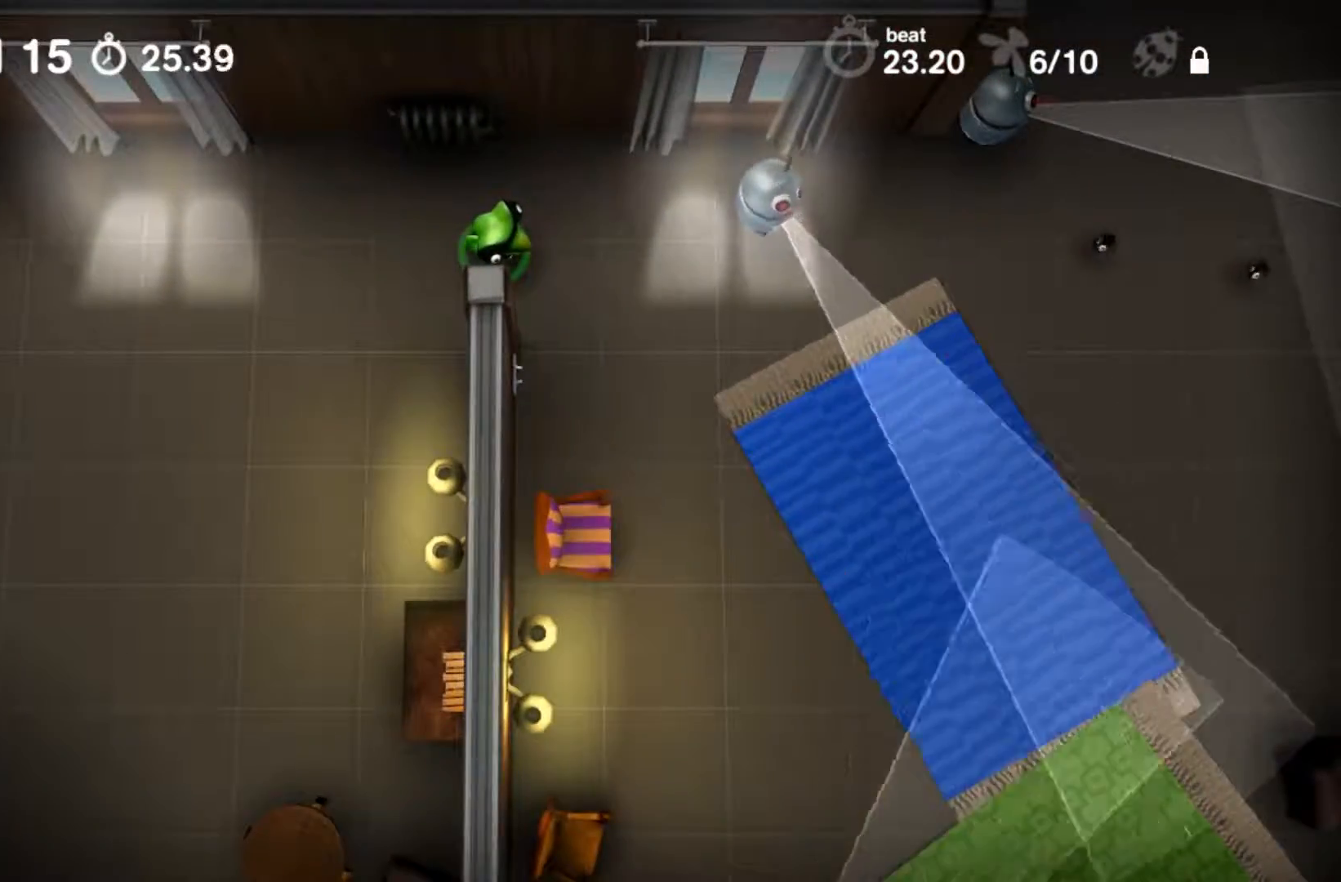
{"buttons": ["A"], "events": []}
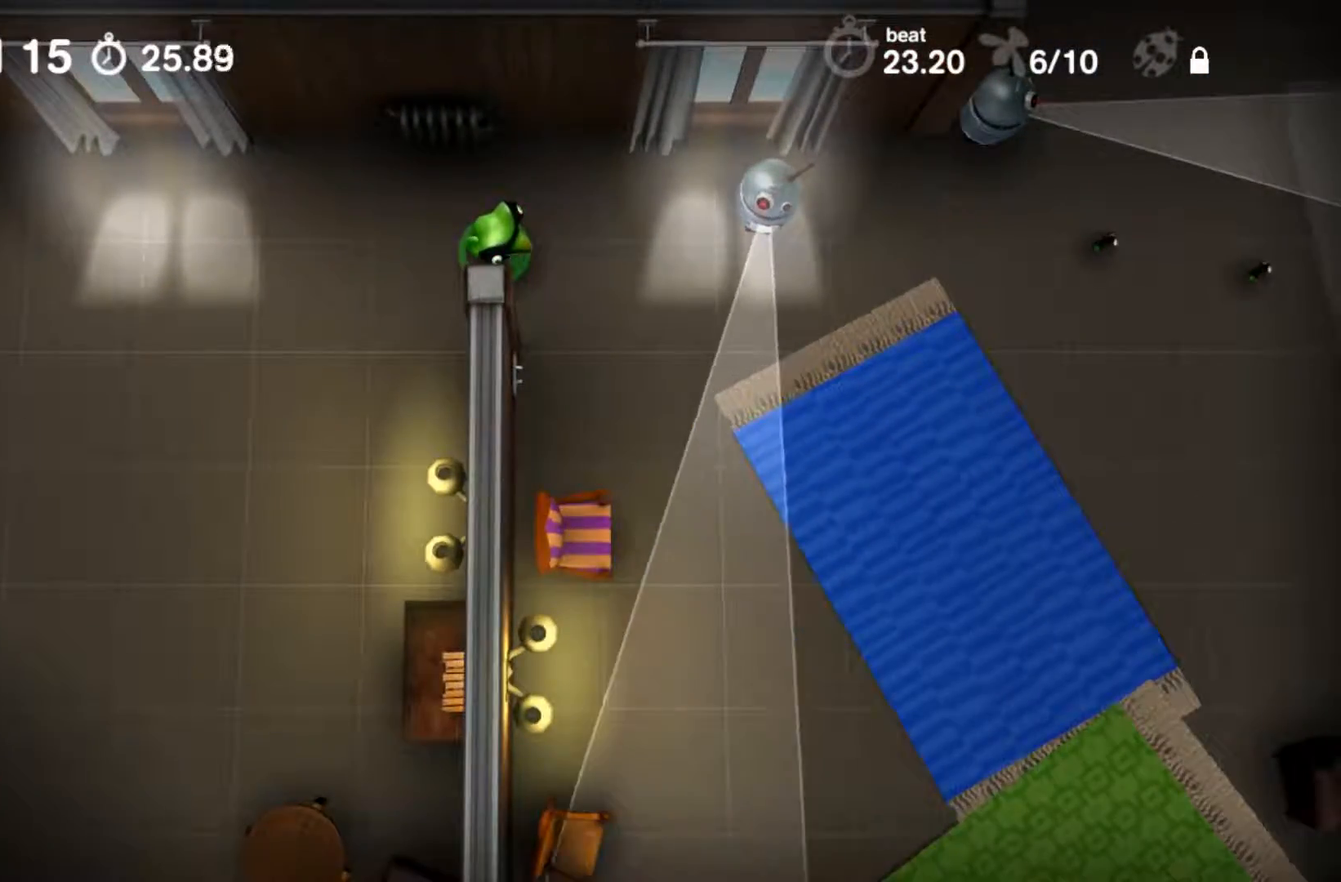
{"buttons": ["B"], "events": [[350, "A", "up"], [350, "B", "down"]]}